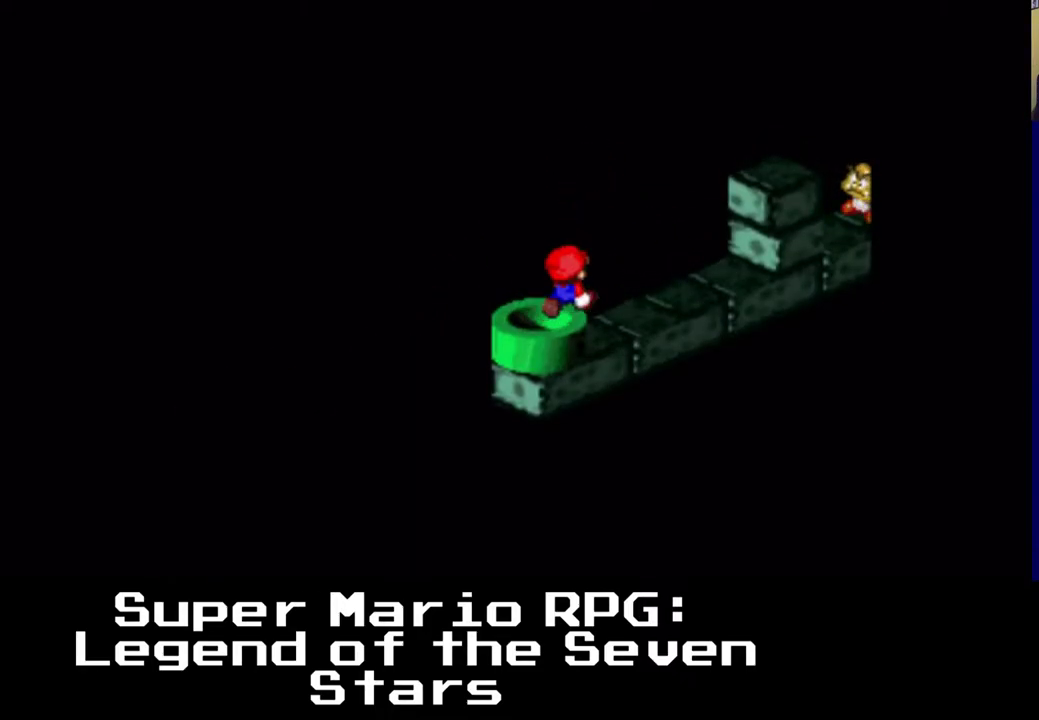
Gameplay with a controller (Xbox layout); each line is a JSON object with the inputs held at the frame after it. "events" lists button and stick changes between this image and that frame as [ms after this image, input, new state], when the widget could be followed in between. Not read: left_stick right_stick.
{"buttons": ["X", "DPAD_UP", "DPAD_RIGHT"], "events": [[67, "X", "down"]]}
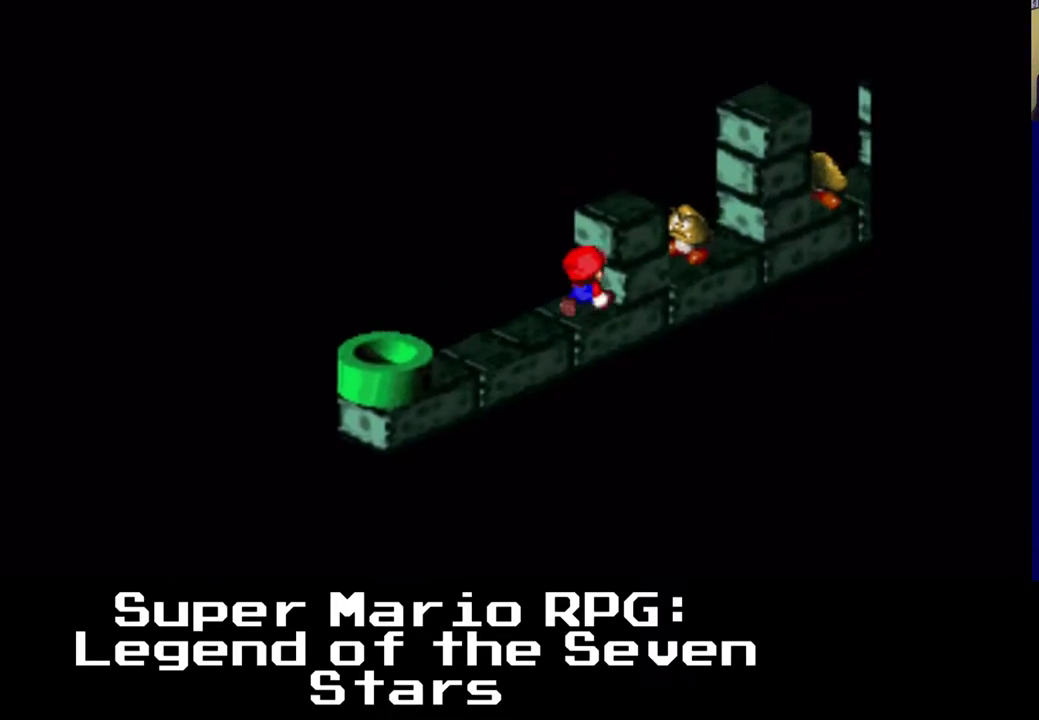
{"buttons": ["A", "X", "DPAD_RIGHT"], "events": [[200, "DPAD_UP", "up"], [300, "A", "down"]]}
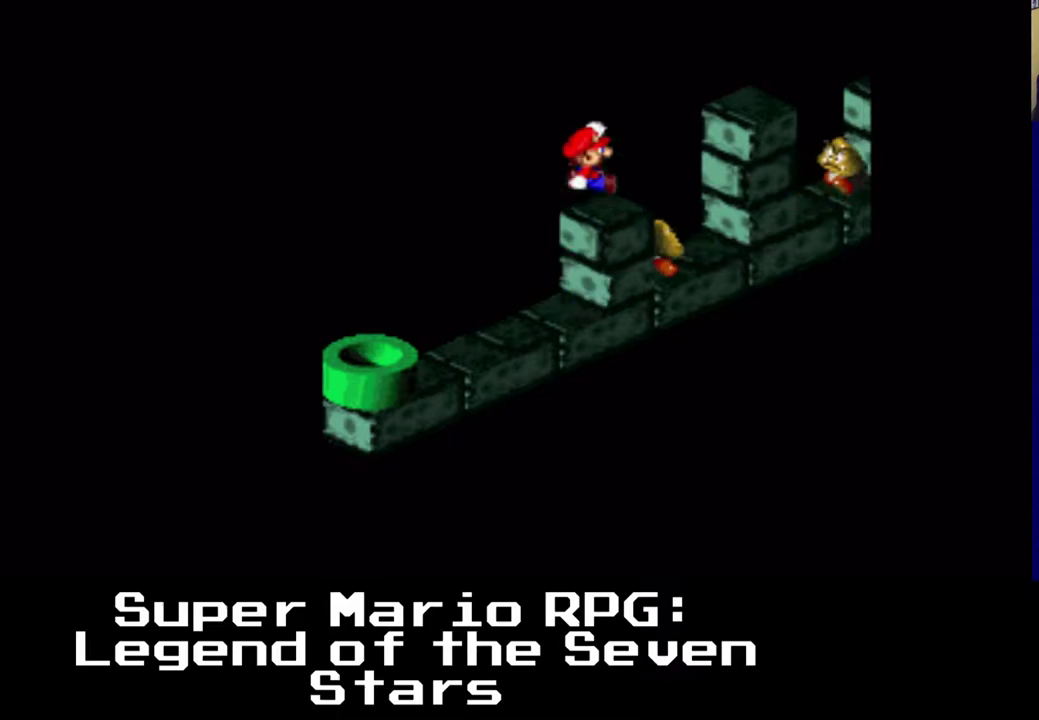
{"buttons": ["DPAD_RIGHT"], "events": [[83, "DPAD_UP", "down"], [150, "DPAD_UP", "up"], [233, "A", "up"], [283, "X", "up"]]}
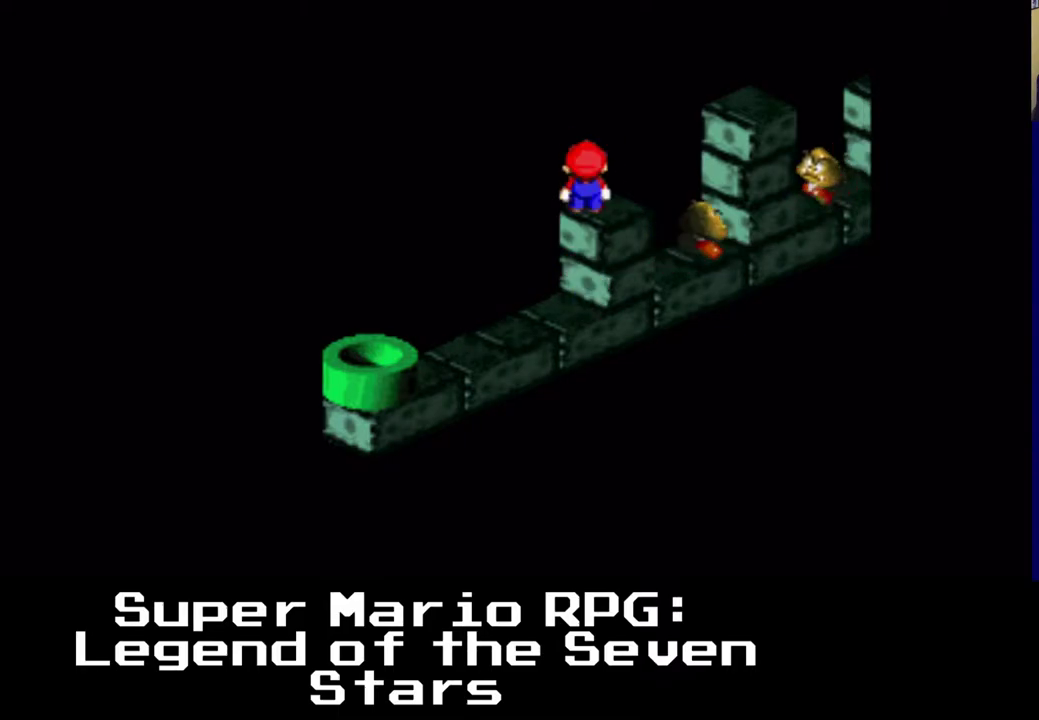
{"buttons": ["X"], "events": [[83, "DPAD_UP", "down"], [83, "X", "down"], [133, "A", "down"], [433, "A", "up"], [450, "DPAD_UP", "up"], [467, "DPAD_RIGHT", "up"]]}
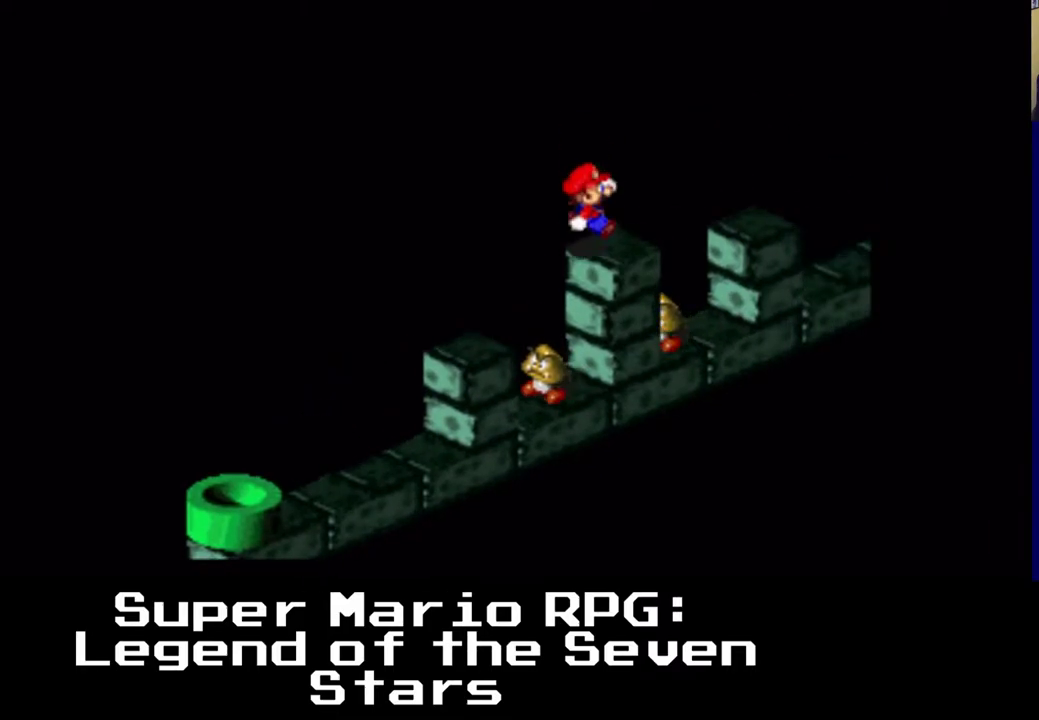
{"buttons": ["A", "X", "DPAD_UP", "DPAD_RIGHT"], "events": [[217, "DPAD_RIGHT", "down"], [217, "DPAD_UP", "down"], [233, "A", "down"]]}
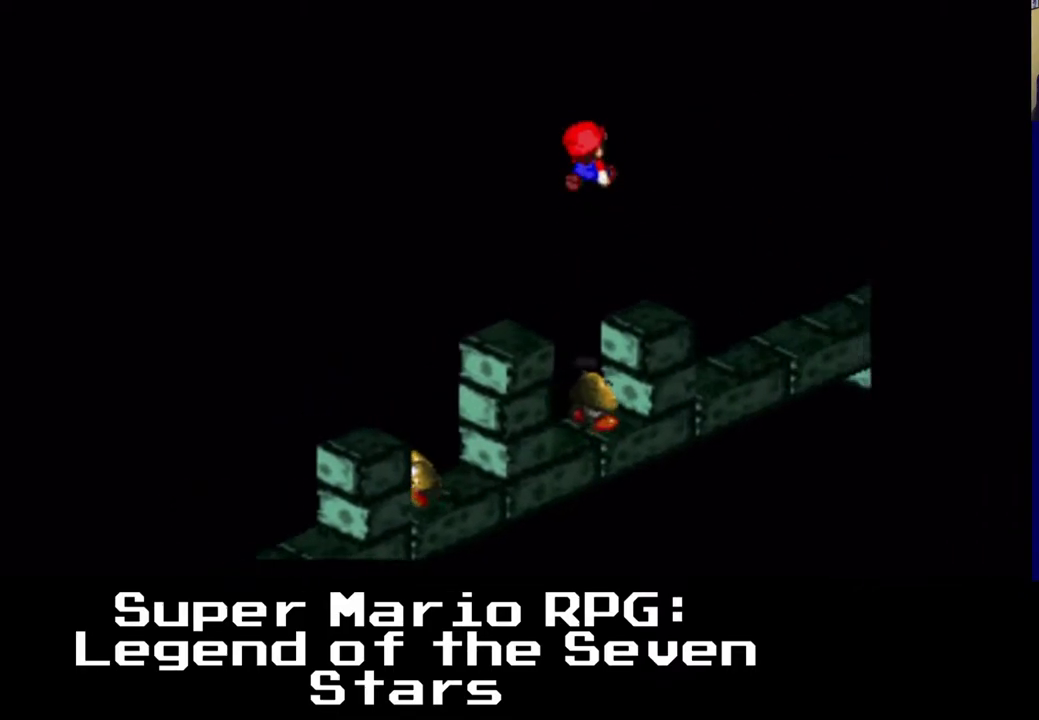
{"buttons": ["X", "DPAD_UP", "DPAD_RIGHT"], "events": [[133, "A", "up"]]}
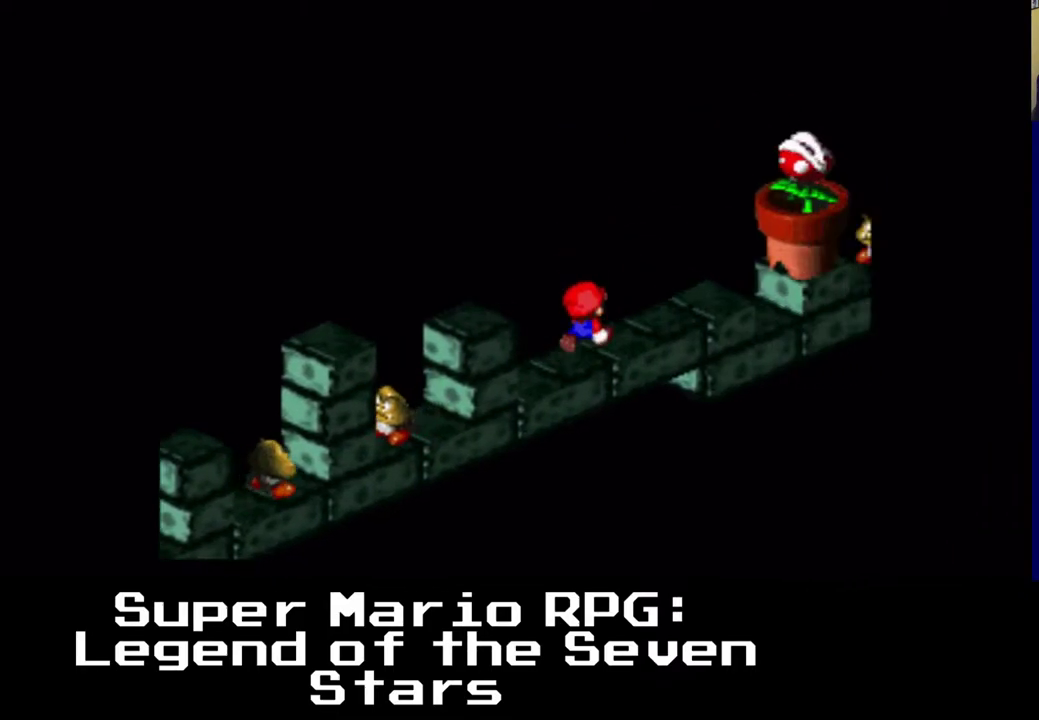
{"buttons": ["X", "DPAD_UP", "DPAD_RIGHT"], "events": [[200, "DPAD_UP", "up"], [433, "DPAD_UP", "down"]]}
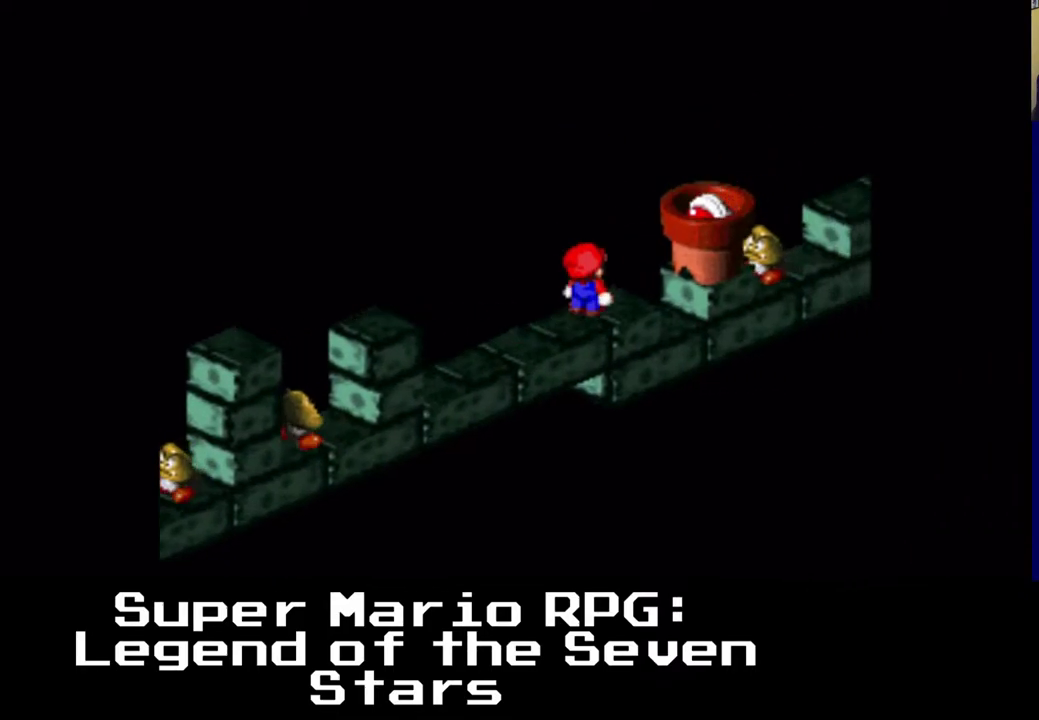
{"buttons": ["DPAD_RIGHT"], "events": [[50, "A", "down"], [233, "A", "up"], [333, "DPAD_UP", "up"], [383, "X", "up"]]}
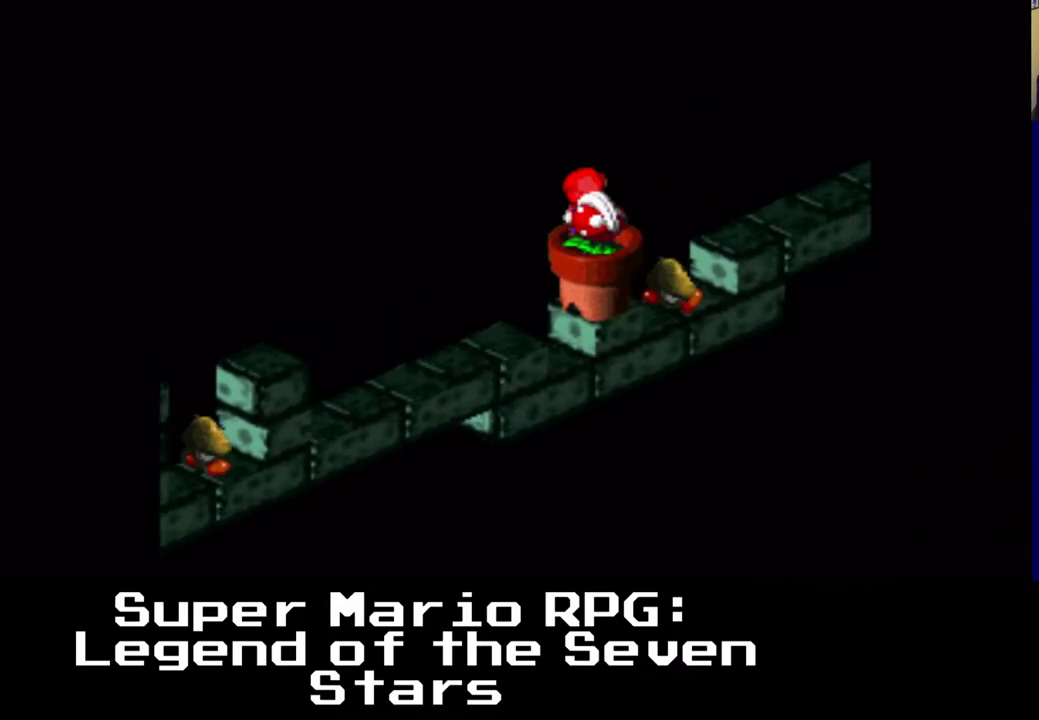
{"buttons": ["DPAD_RIGHT"], "events": [[100, "DPAD_DOWN", "down"], [167, "DPAD_DOWN", "up"]]}
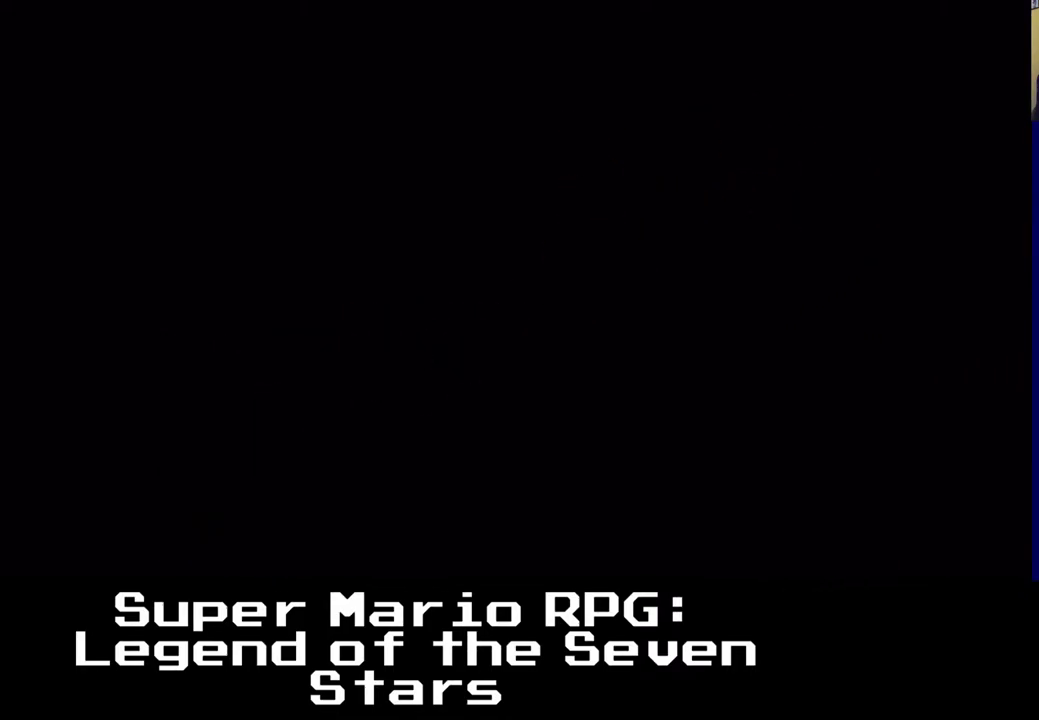
{"buttons": ["DPAD_RIGHT"], "events": []}
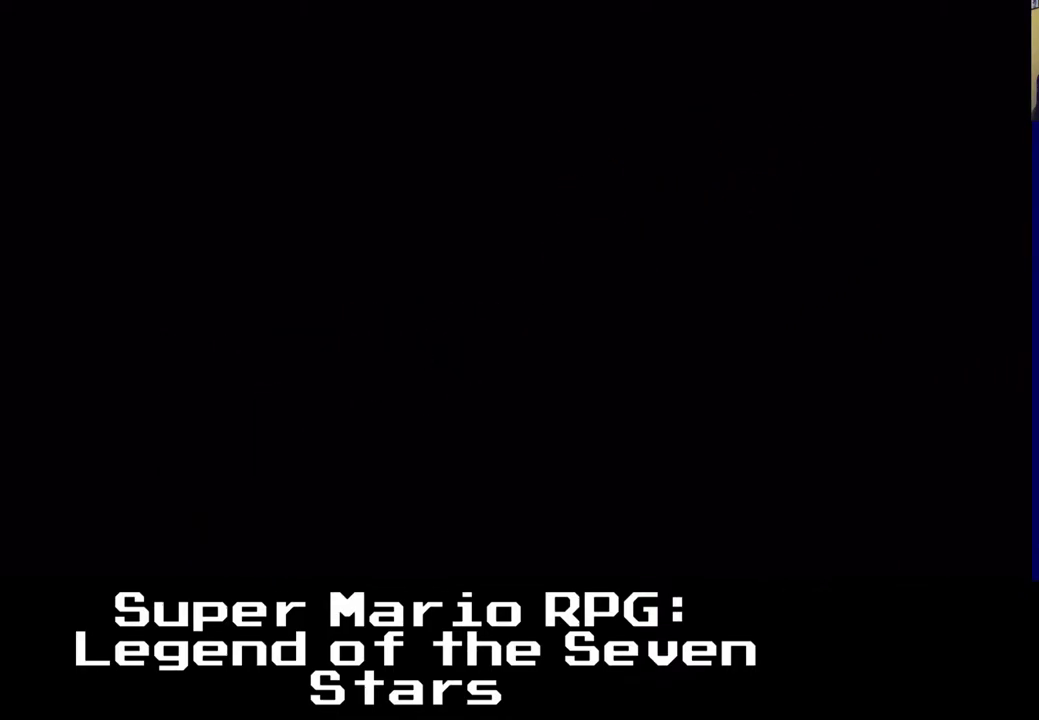
{"buttons": ["DPAD_RIGHT"], "events": []}
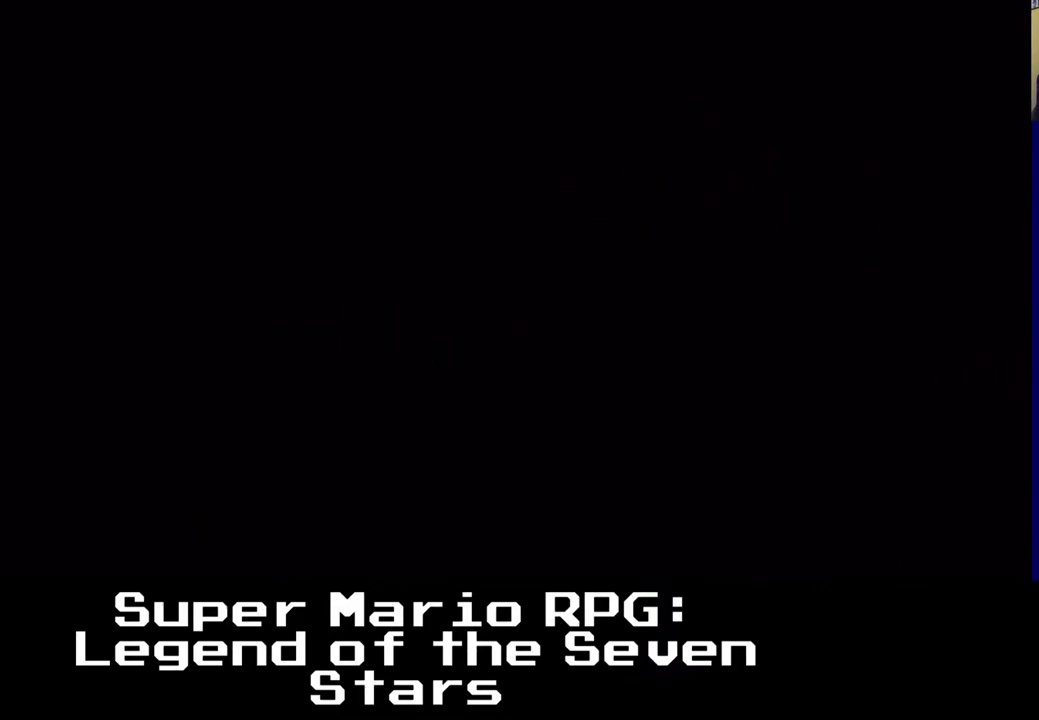
{"buttons": [], "events": [[500, "DPAD_RIGHT", "up"]]}
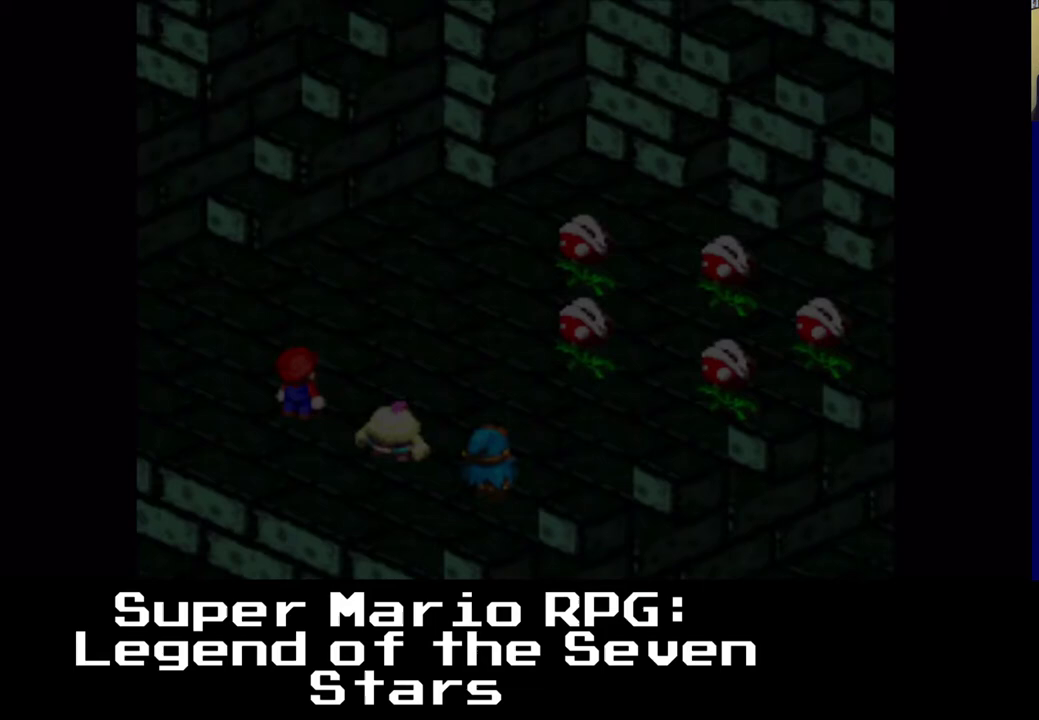
{"buttons": [], "events": []}
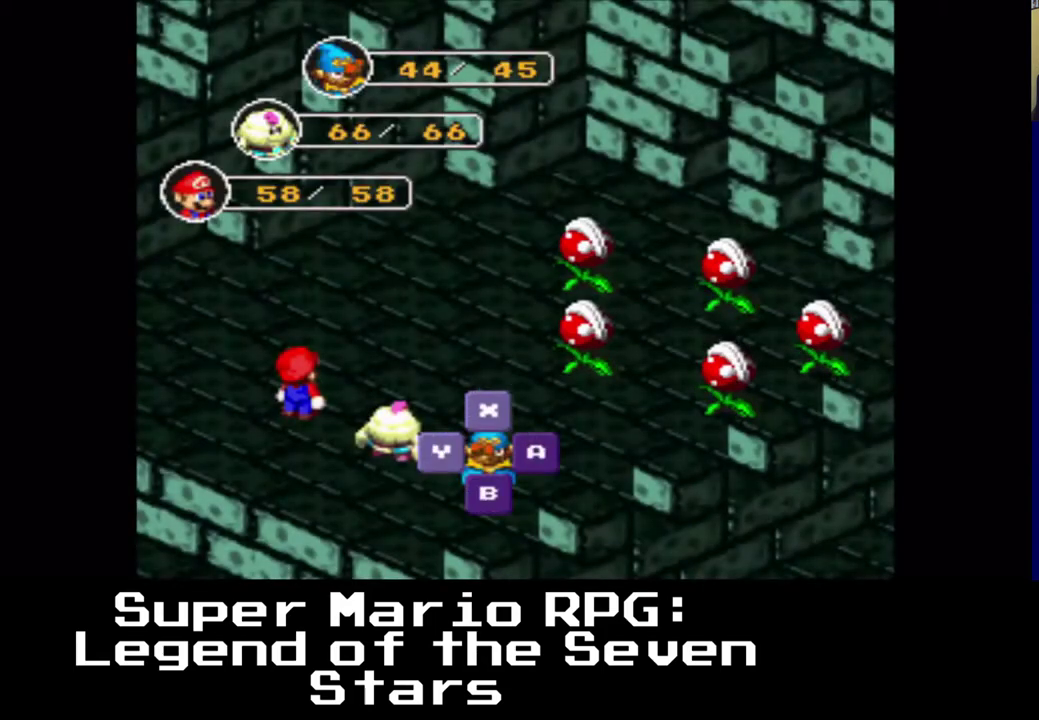
{"buttons": [], "events": []}
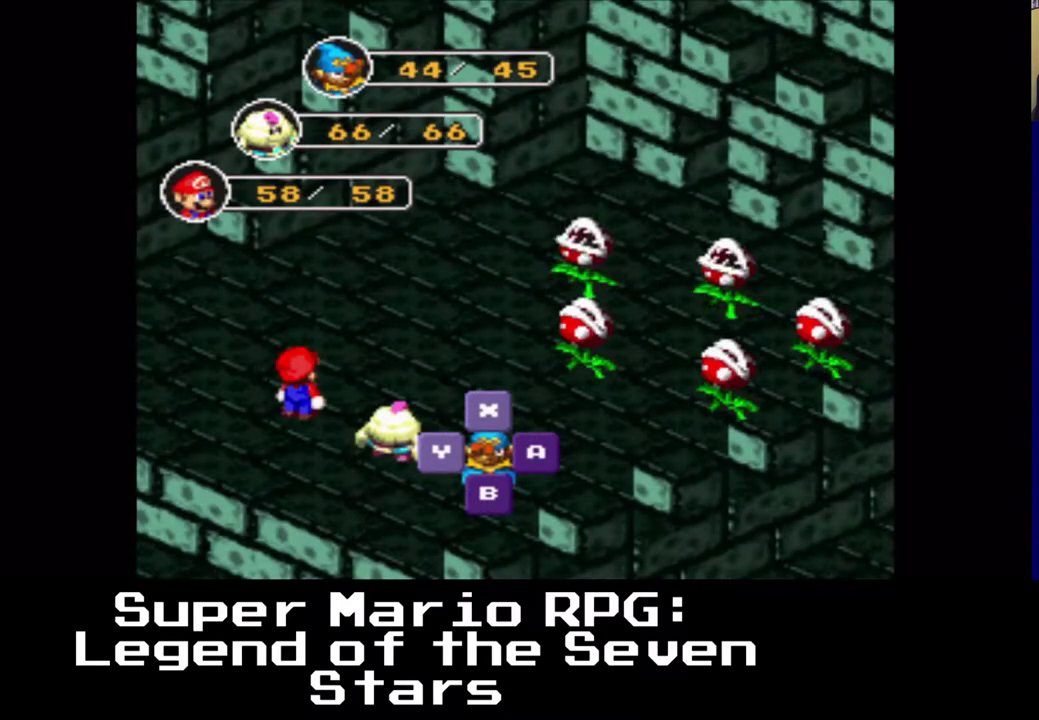
{"buttons": [], "events": []}
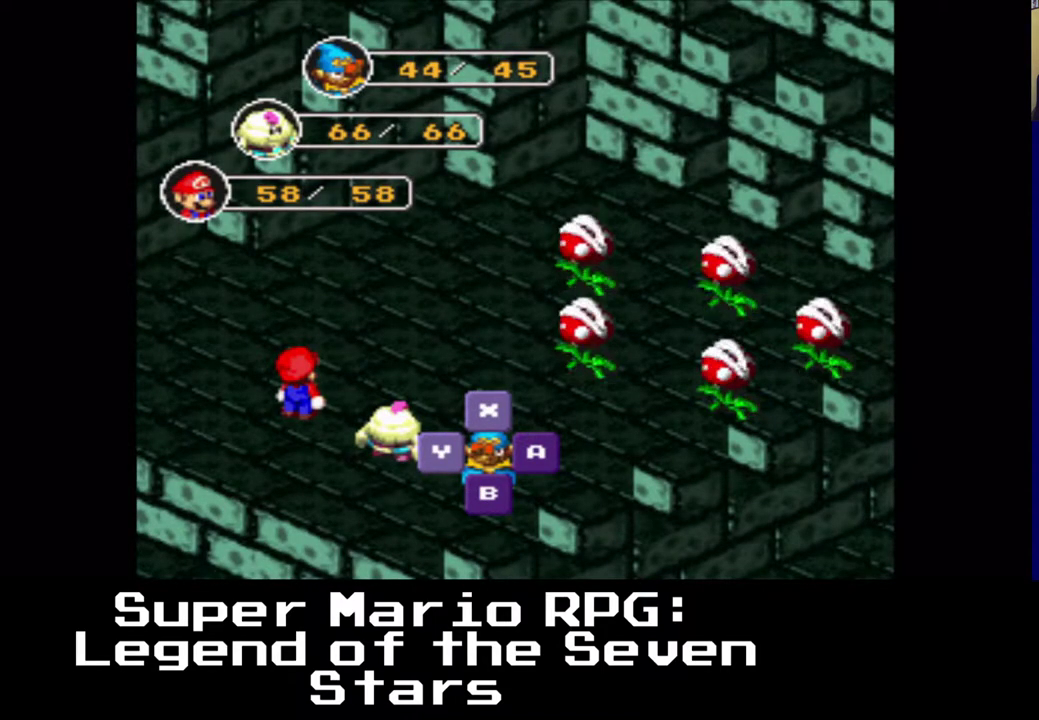
{"buttons": [], "events": []}
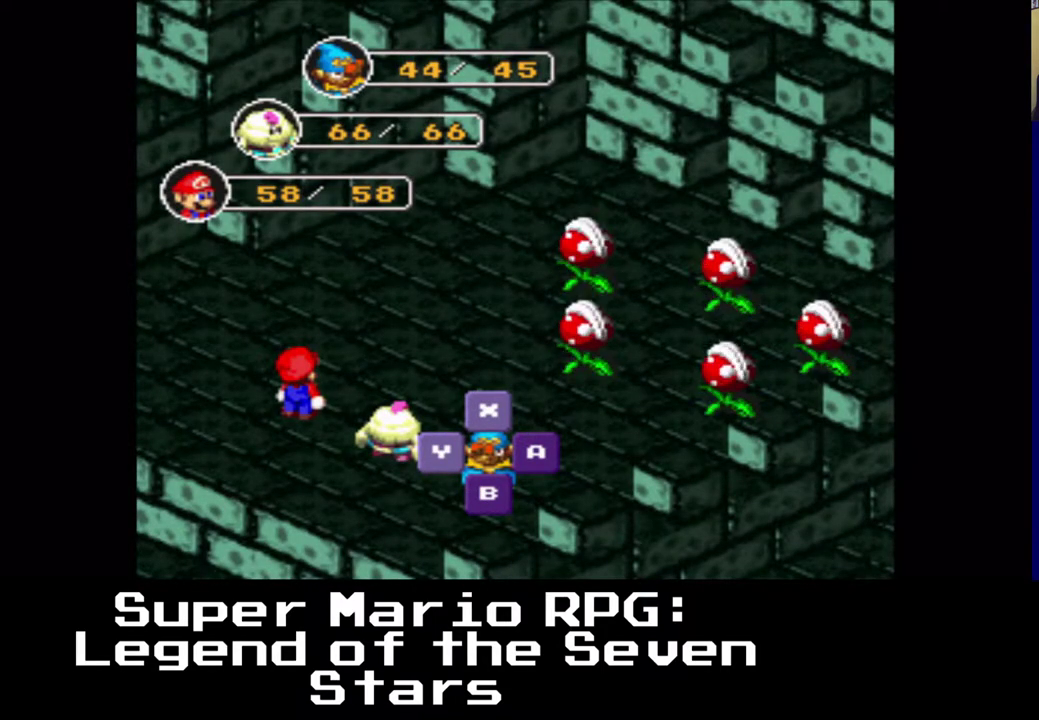
{"buttons": [], "events": []}
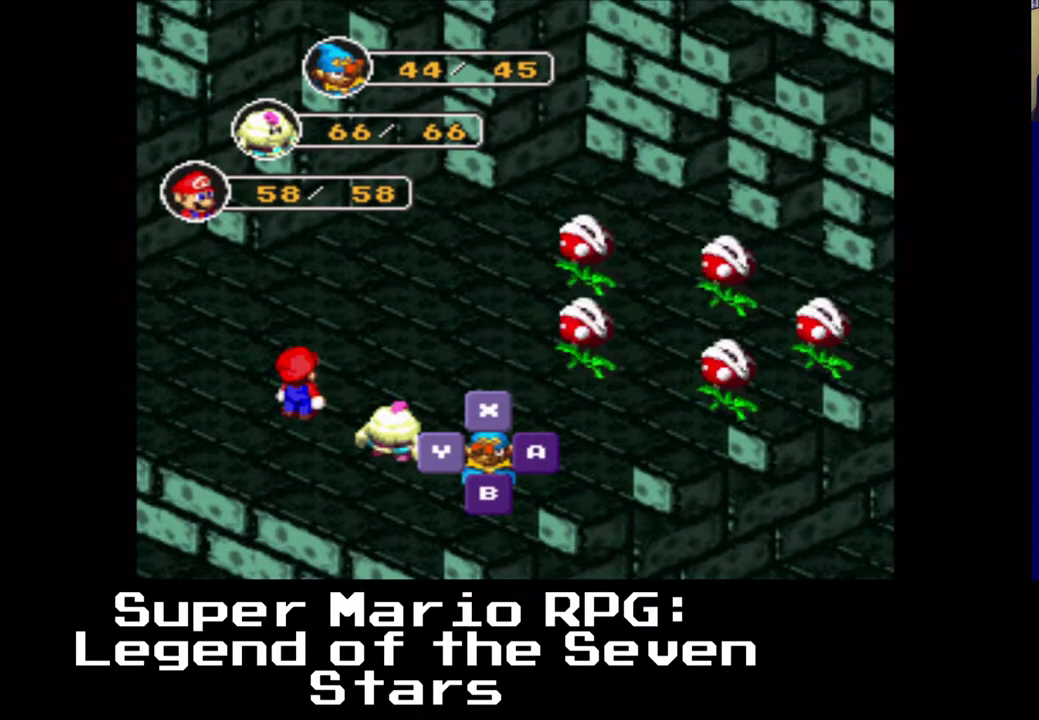
{"buttons": [], "events": []}